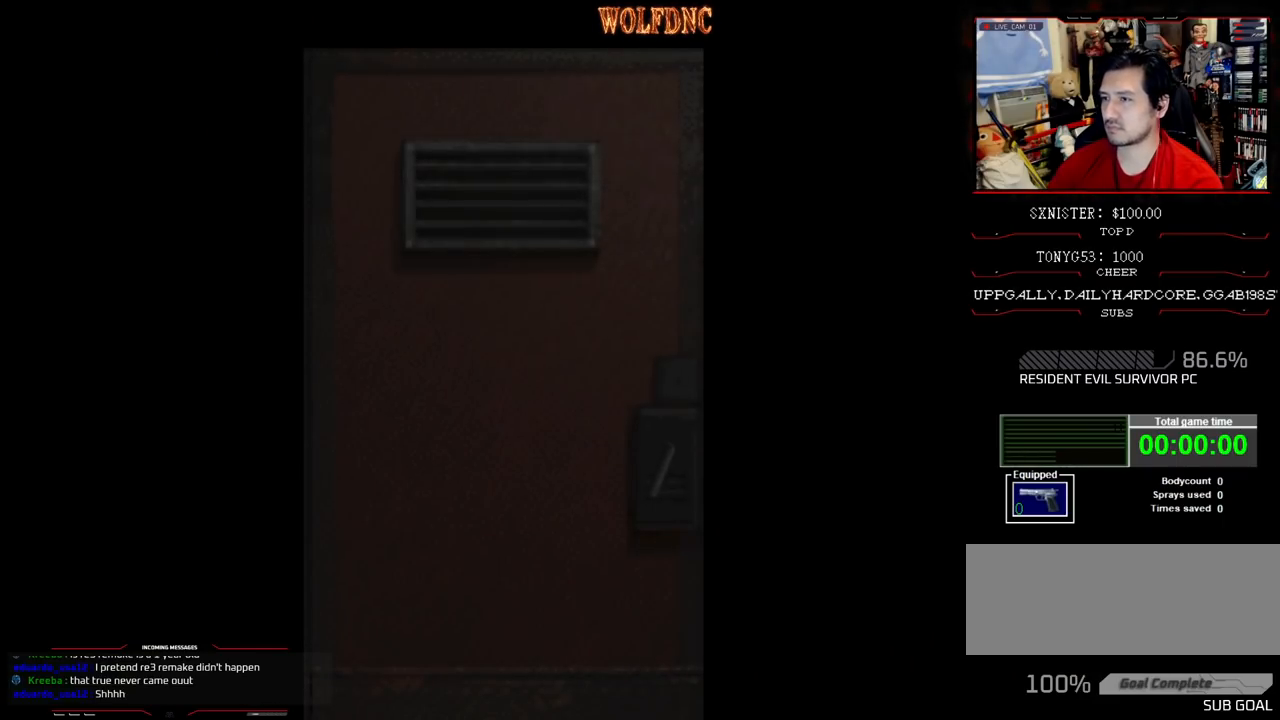
Gameplay with a controller (PlayStation layout); each line is a JSON object with the inputs held at the frame after it. "events" lists button and stick changes between this image and that frame as [ms after this image, input, new state], when the widget could be followed in between. Not read: L3 R3.
{"buttons": ["DPAD_RIGHT"], "events": [[100, "SELECT", "down"], [200, "SELECT", "up"]]}
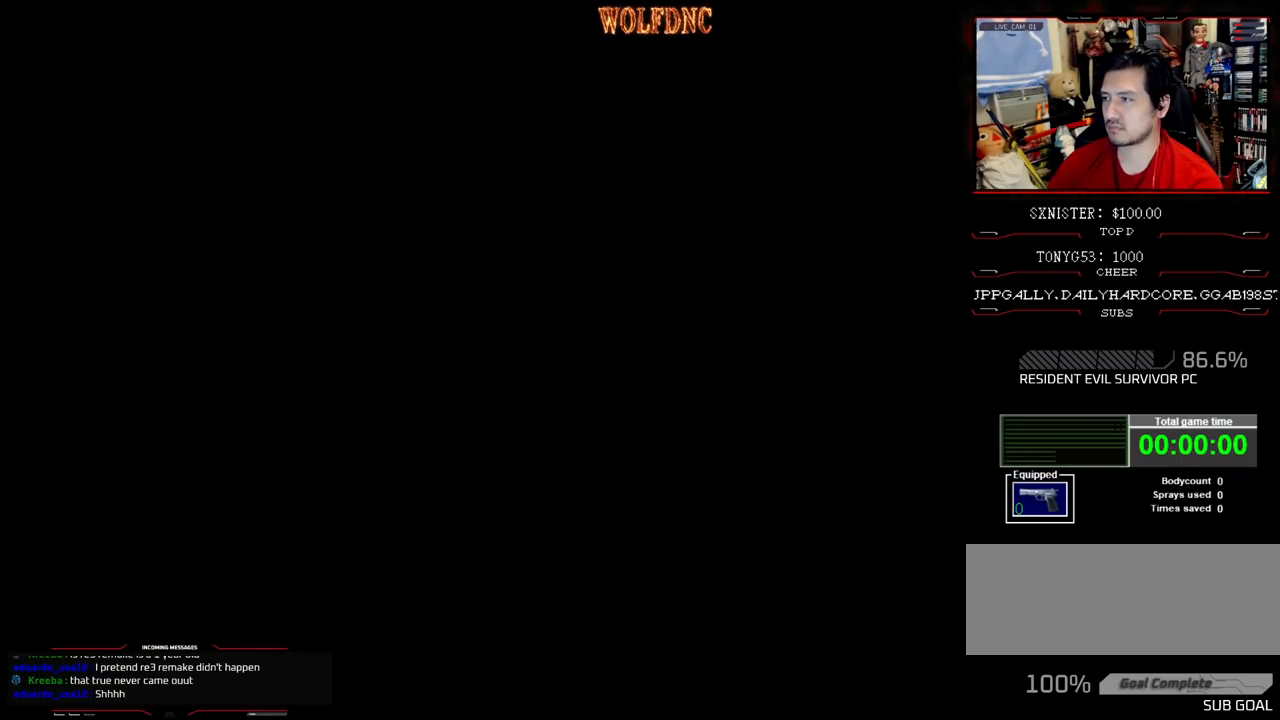
{"buttons": ["DPAD_RIGHT"], "events": []}
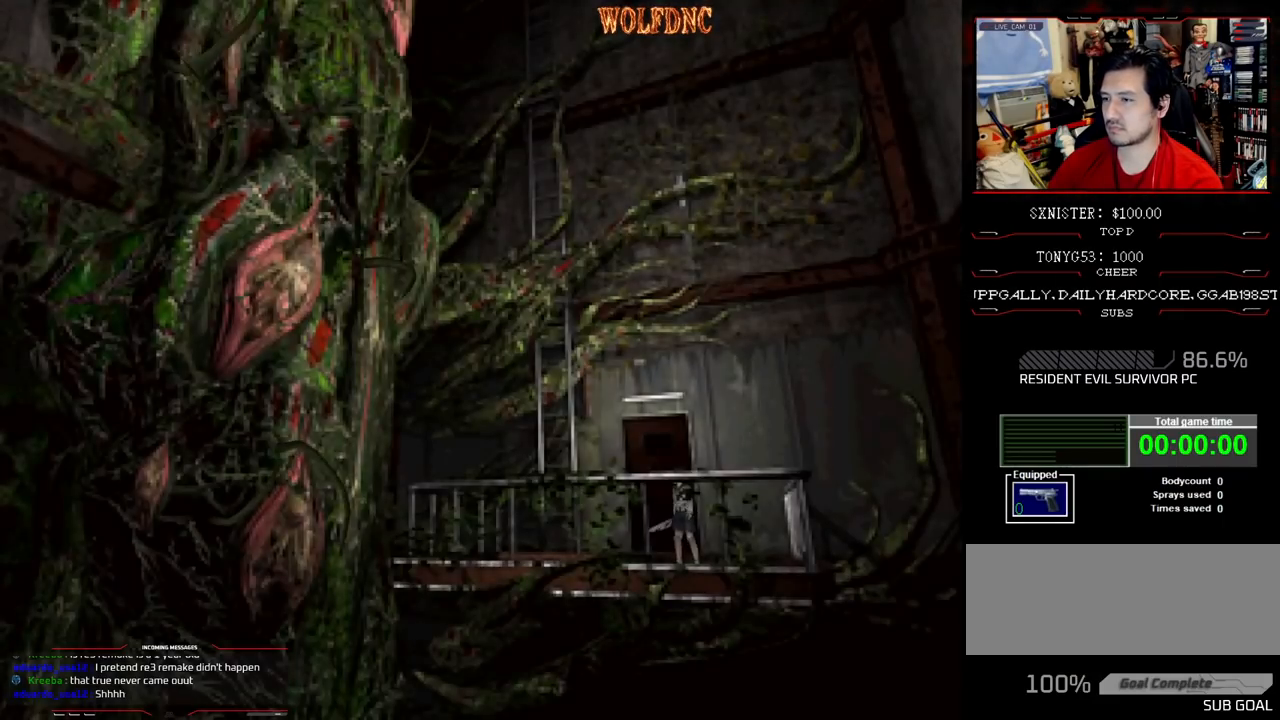
{"buttons": ["CROSS", "SQUARE", "DPAD_UP"], "events": [[183, "DPAD_UP", "down"], [183, "SQUARE", "down"], [367, "DPAD_RIGHT", "up"], [467, "CROSS", "down"]]}
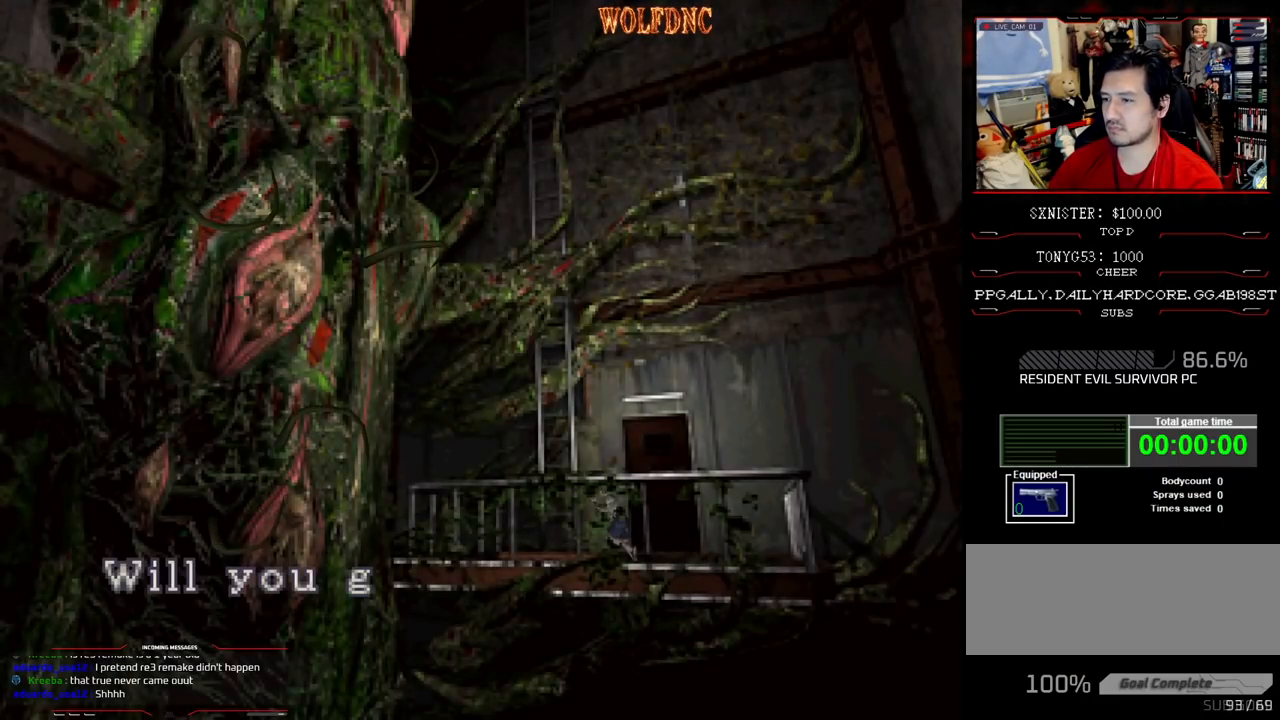
{"buttons": ["CROSS"], "events": [[67, "CROSS", "up"], [100, "CROSS", "down"], [100, "DPAD_UP", "up"], [100, "SQUARE", "up"], [300, "CROSS", "up"], [333, "CROSS", "down"], [383, "CROSS", "up"], [483, "CROSS", "down"]]}
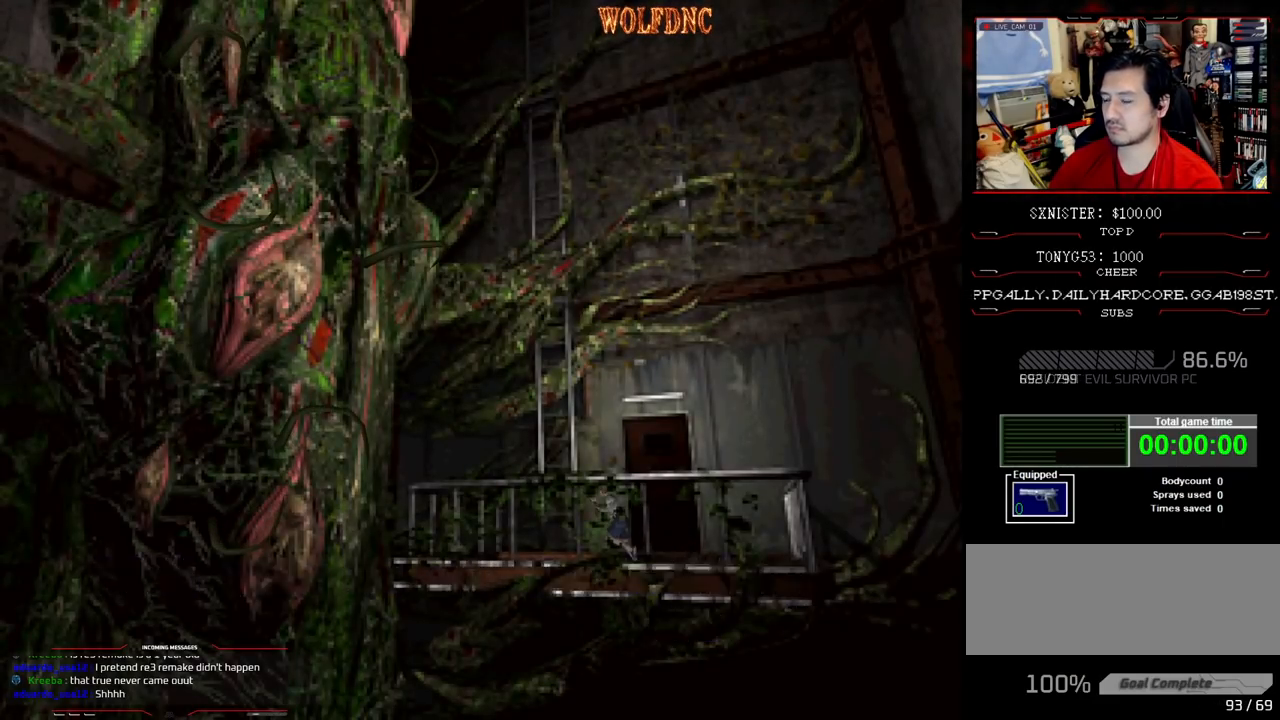
{"buttons": [], "events": [[33, "CROSS", "up"], [67, "CROSS", "down"], [117, "CROSS", "up"]]}
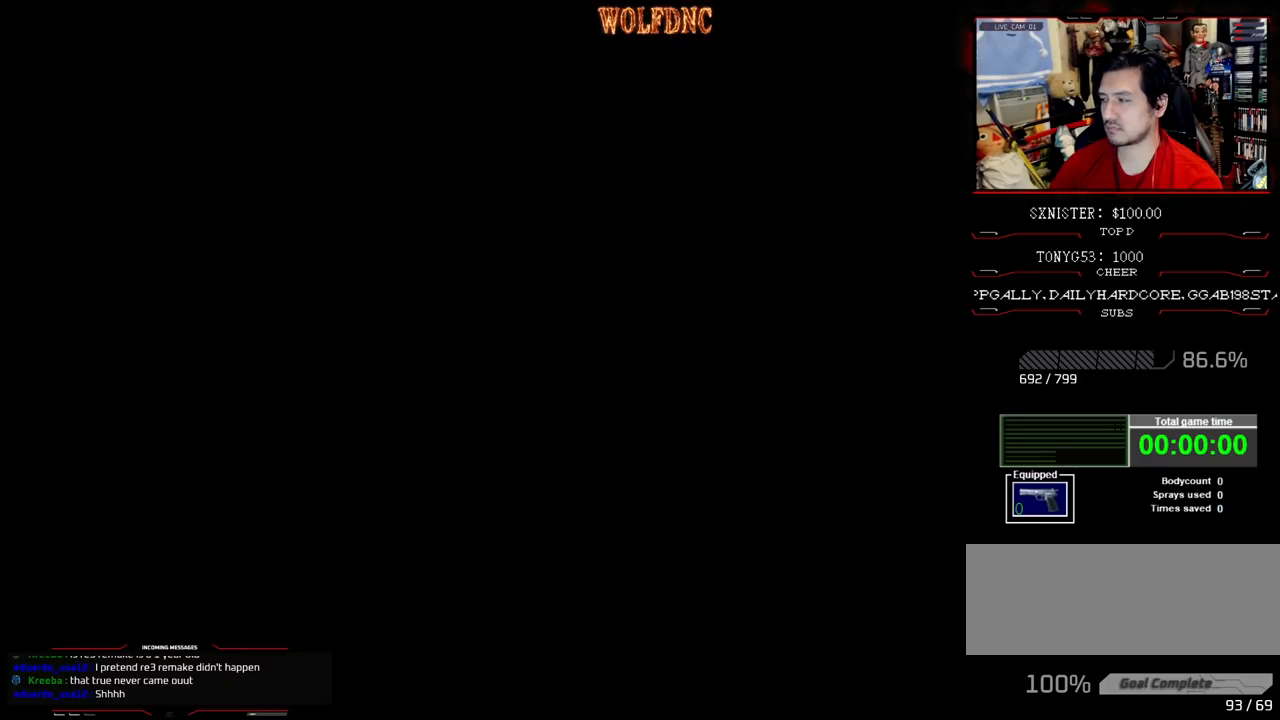
{"buttons": [], "events": []}
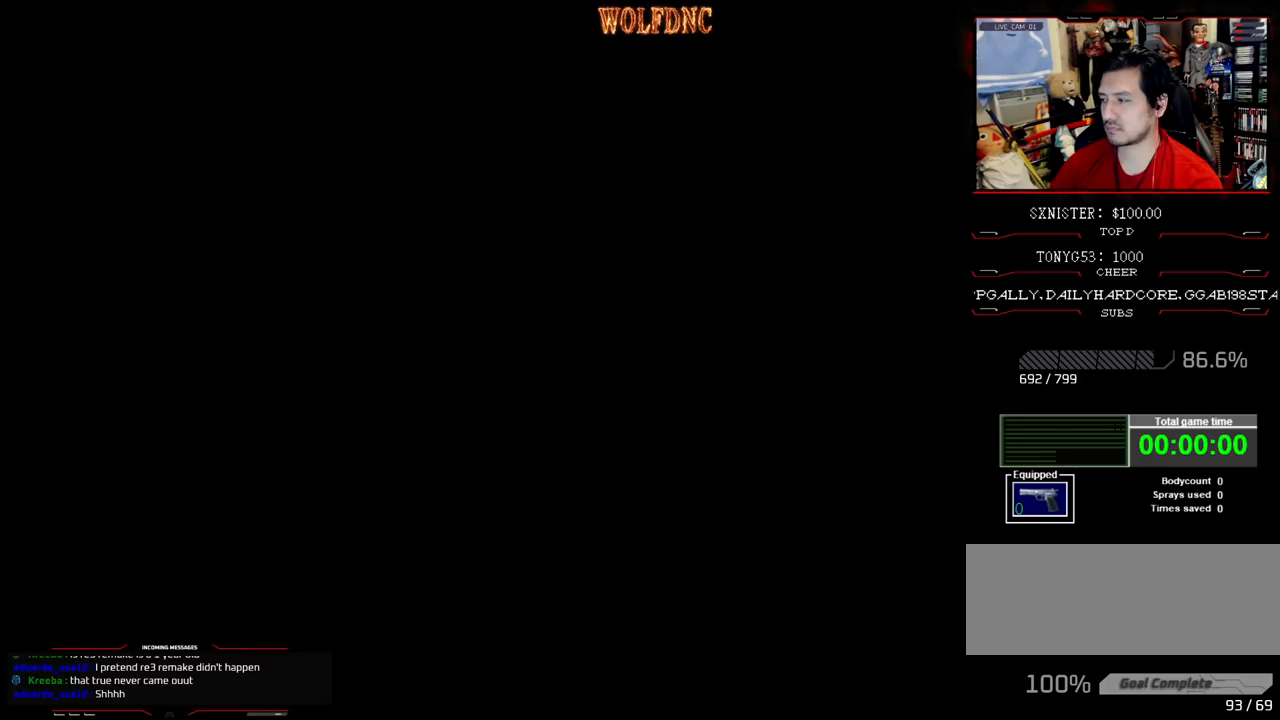
{"buttons": [], "events": []}
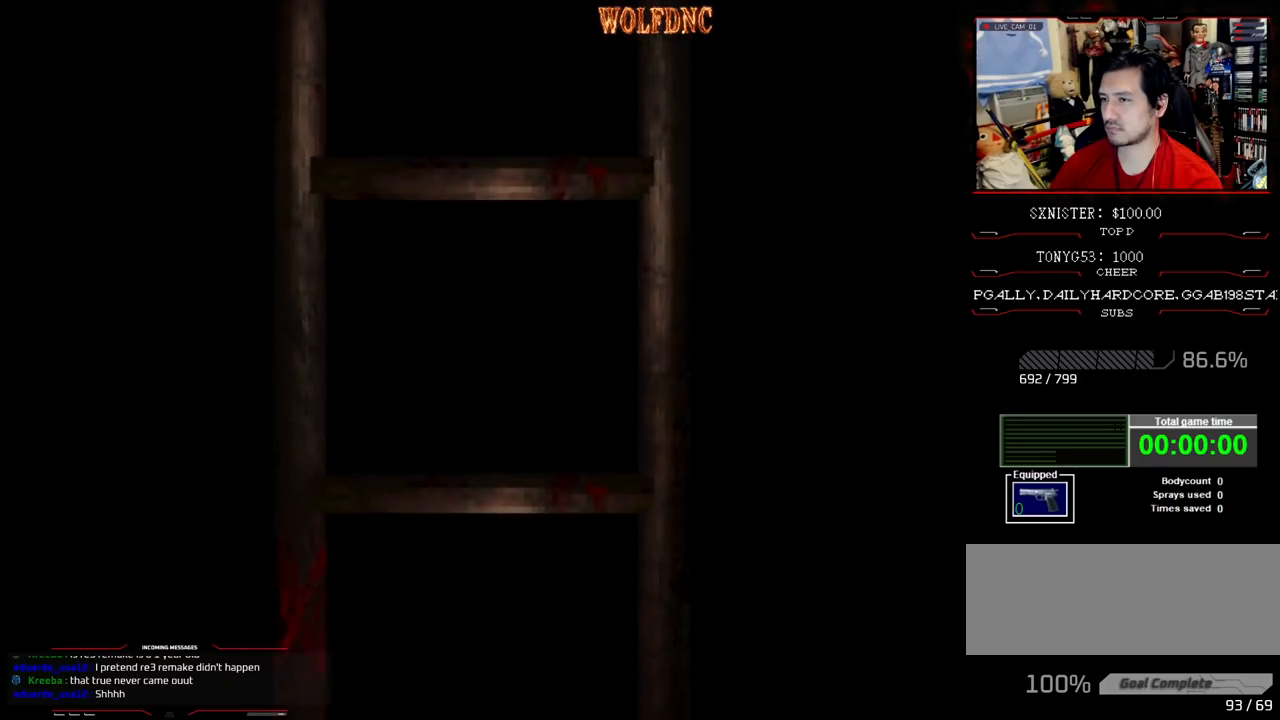
{"buttons": [], "events": []}
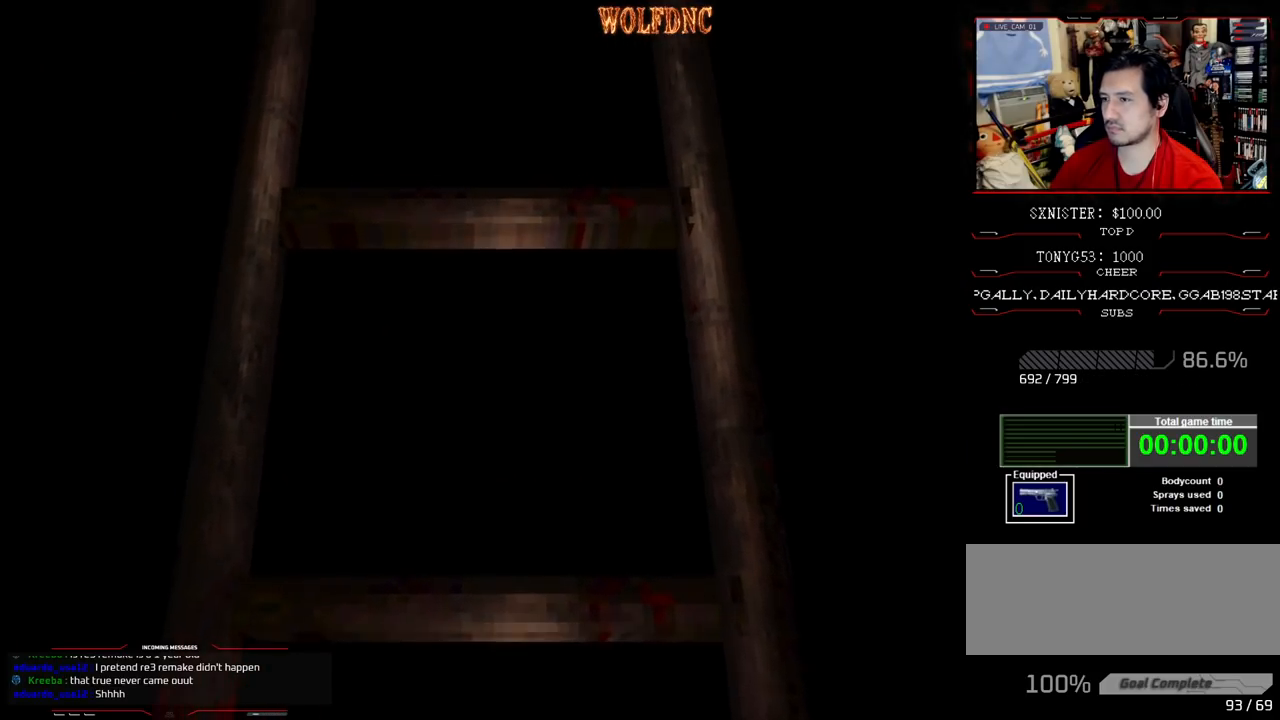
{"buttons": ["CROSS"], "events": [[417, "CROSS", "down"]]}
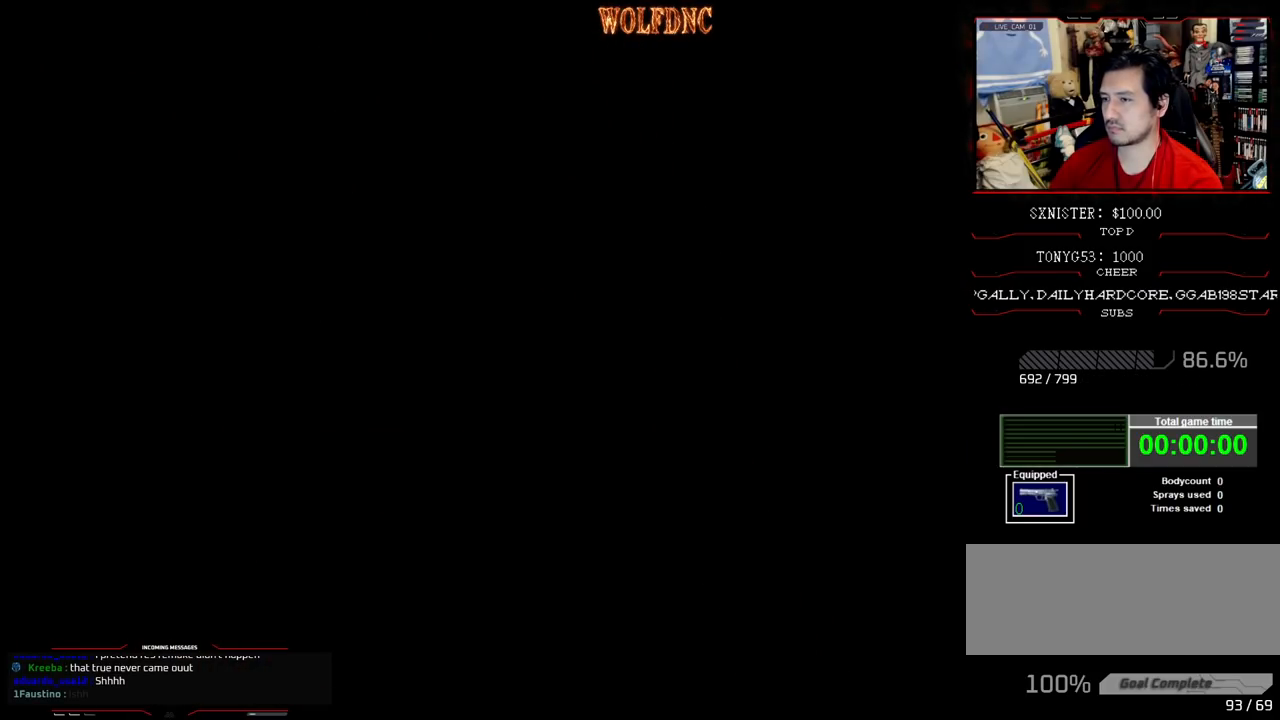
{"buttons": ["DPAD_DOWN", "DPAD_RIGHT"], "events": [[17, "CROSS", "up"], [17, "DPAD_RIGHT", "down"], [250, "DPAD_DOWN", "down"]]}
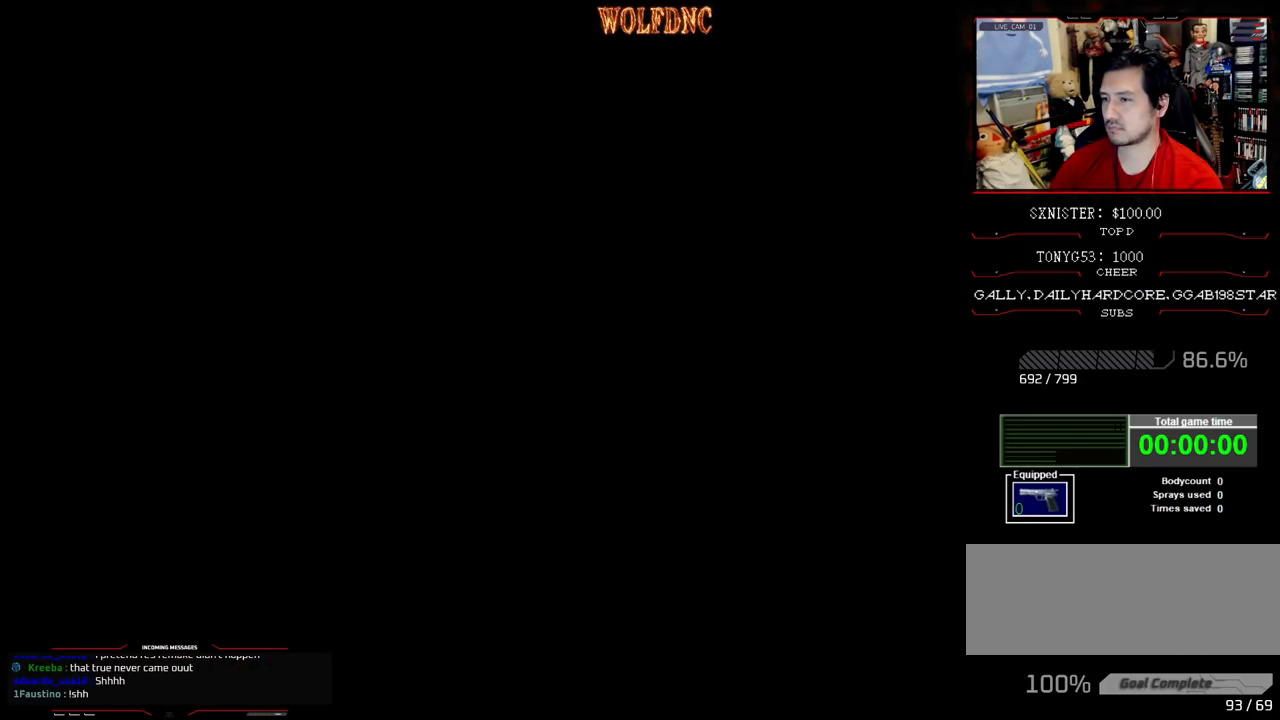
{"buttons": ["SQUARE", "DPAD_DOWN", "DPAD_RIGHT"], "events": [[400, "SQUARE", "down"]]}
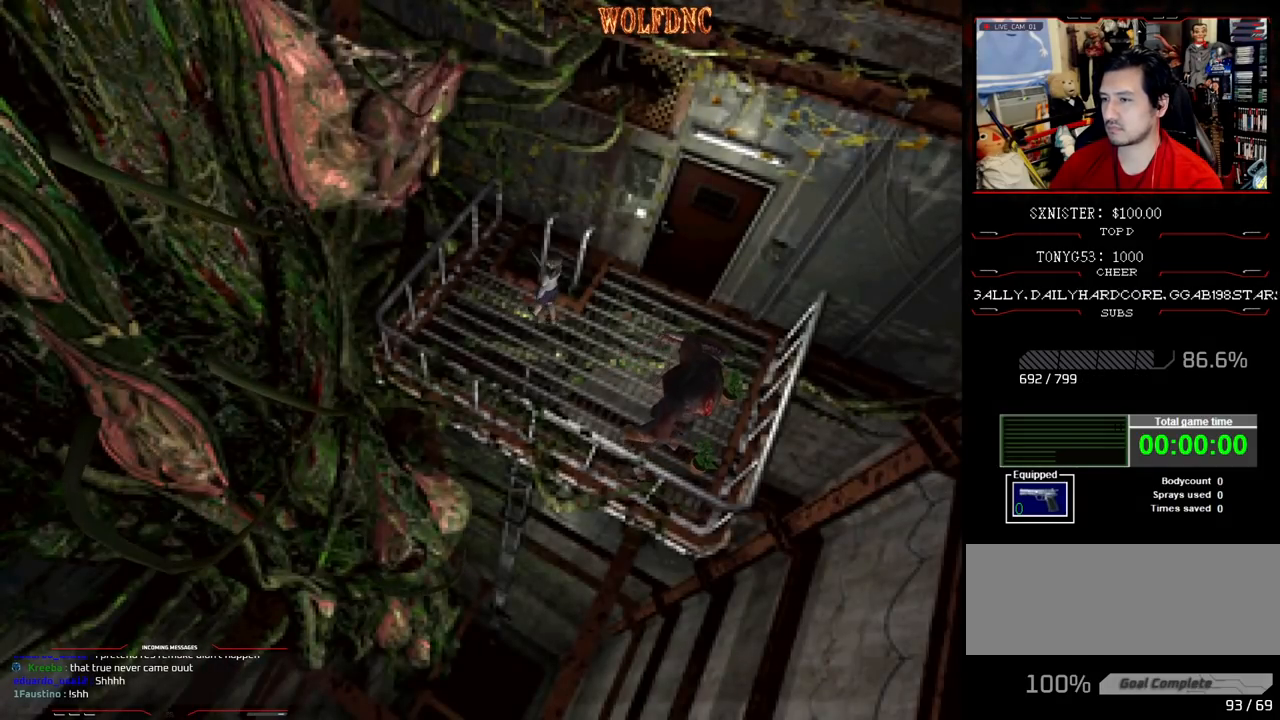
{"buttons": ["SQUARE", "DPAD_UP", "DPAD_LEFT"], "events": [[50, "SQUARE", "up"], [83, "DPAD_DOWN", "up"], [233, "DPAD_UP", "down"], [283, "SQUARE", "down"], [317, "DPAD_RIGHT", "up"], [417, "DPAD_LEFT", "down"]]}
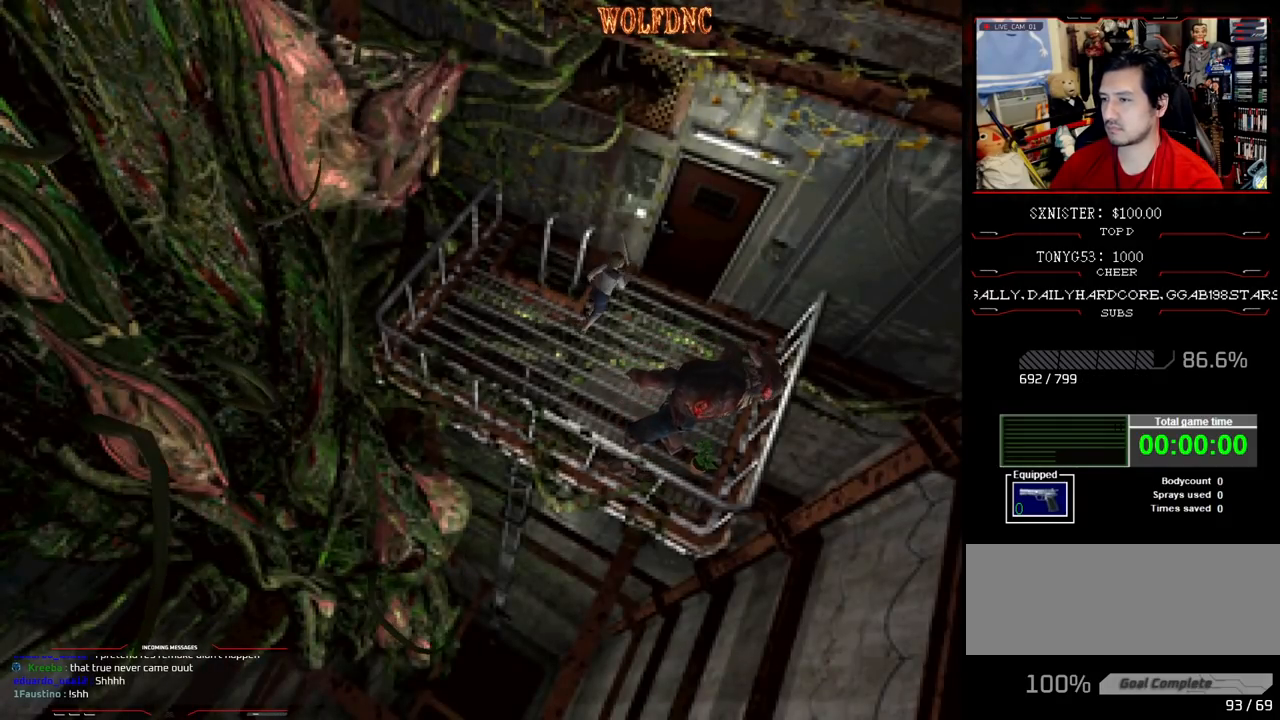
{"buttons": ["CROSS", "SQUARE", "DPAD_UP", "DPAD_RIGHT"], "events": [[250, "DPAD_LEFT", "up"], [250, "DPAD_RIGHT", "down"], [383, "CROSS", "down"], [417, "CROSS", "up"], [483, "CROSS", "down"]]}
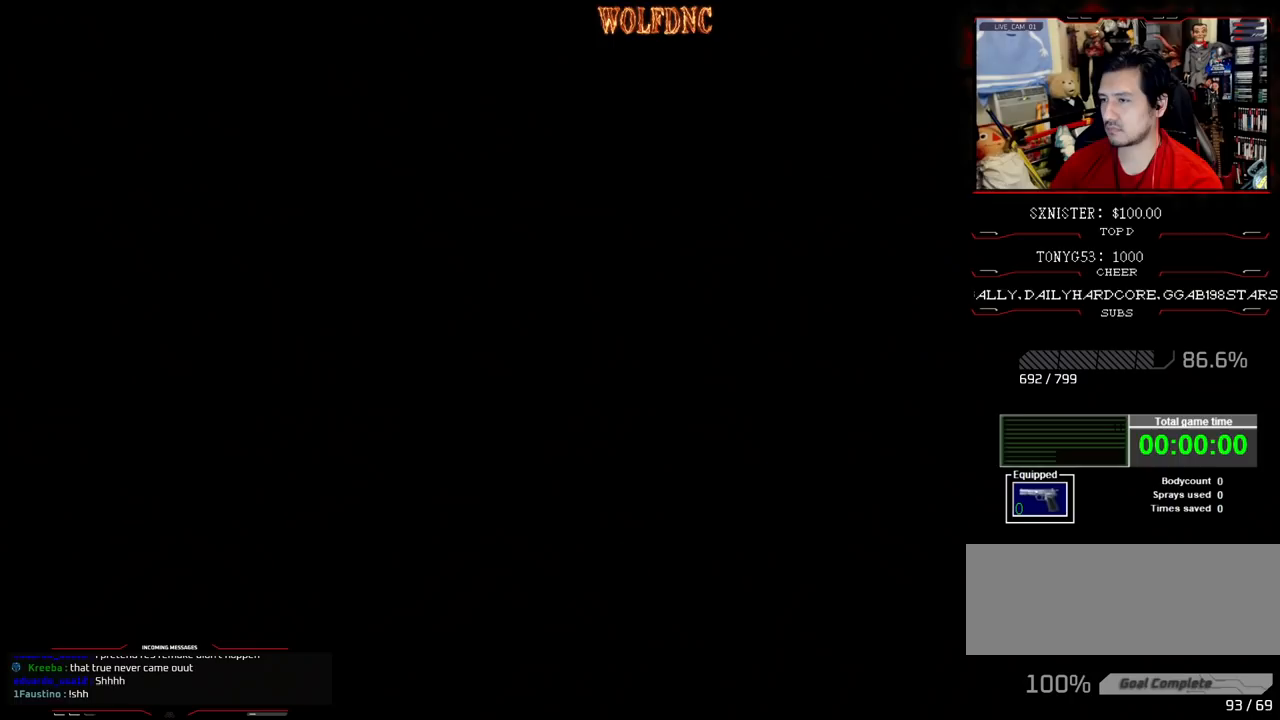
{"buttons": [], "events": [[117, "CROSS", "up"], [117, "DPAD_RIGHT", "up"], [167, "CROSS", "down"], [267, "CROSS", "up"], [267, "DPAD_UP", "up"], [267, "SQUARE", "up"]]}
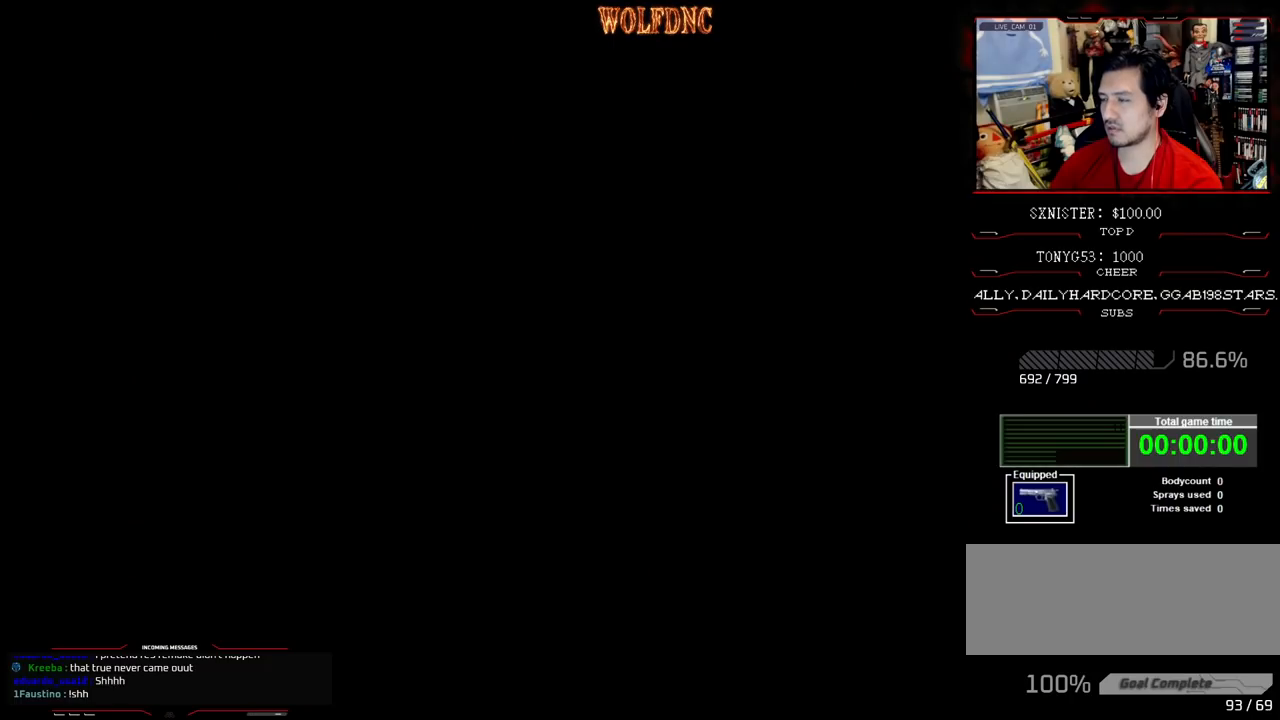
{"buttons": [], "events": []}
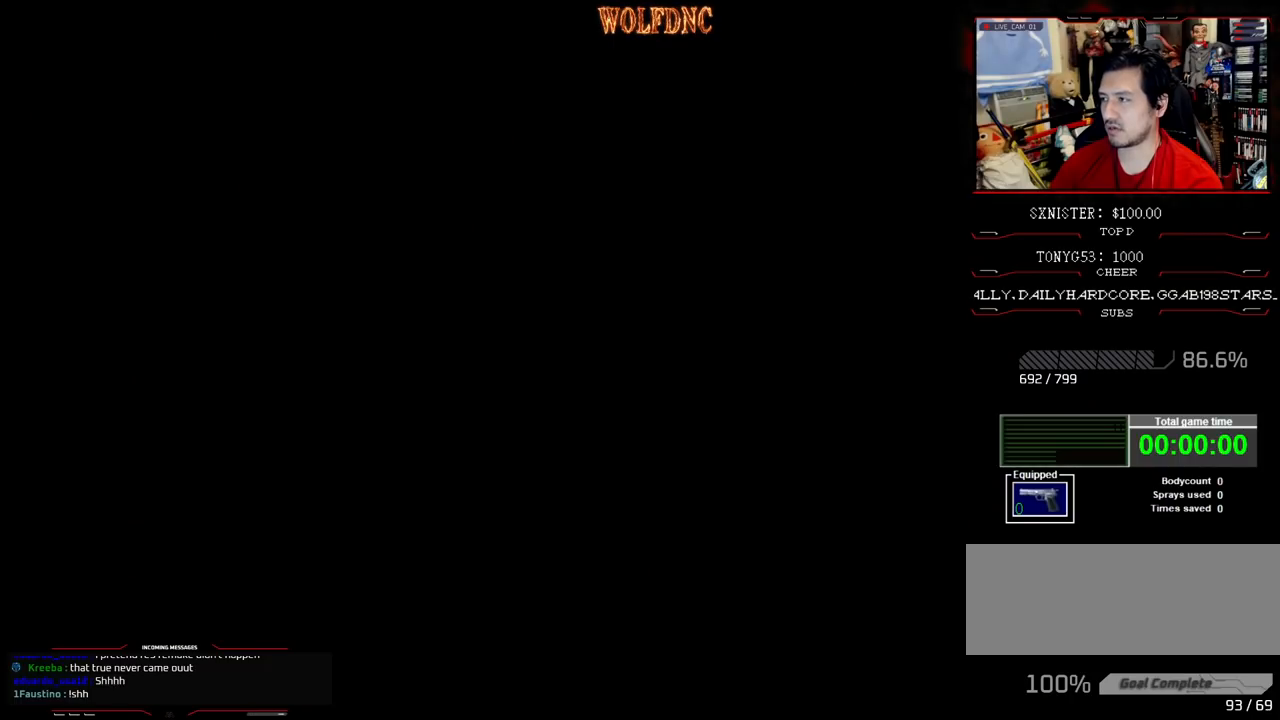
{"buttons": [], "events": []}
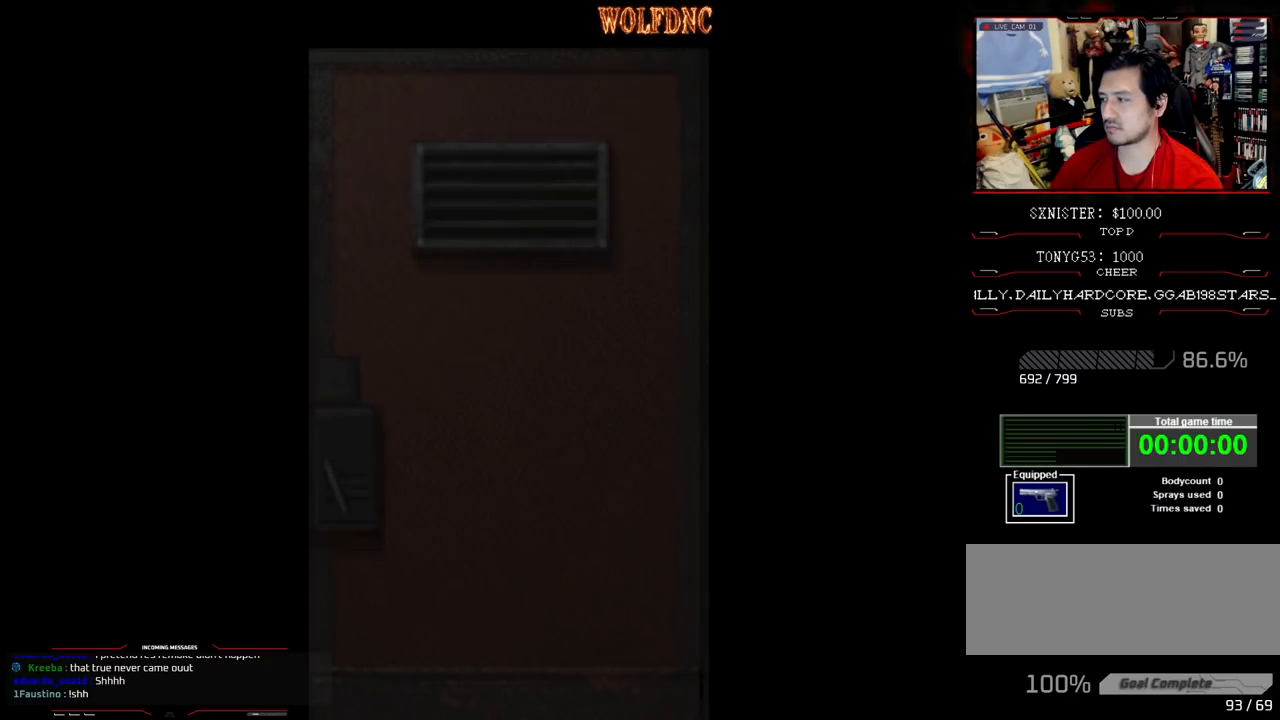
{"buttons": [], "events": []}
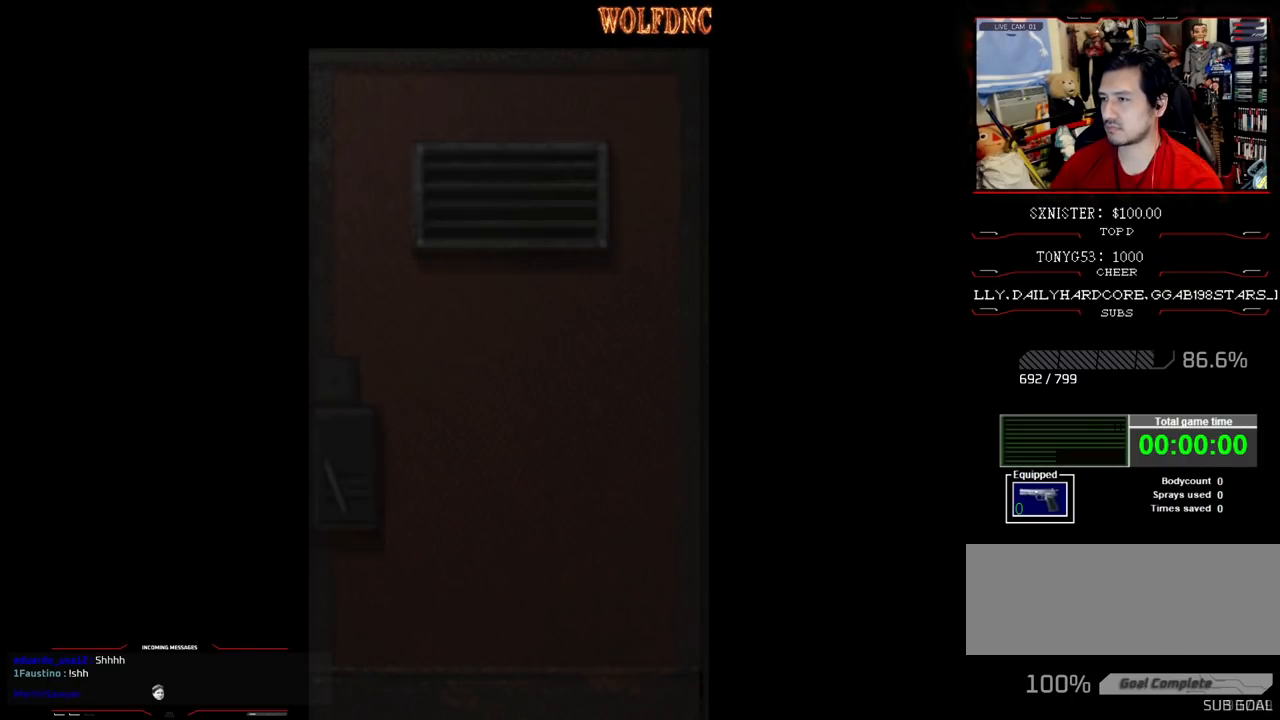
{"buttons": [], "events": [[283, "SELECT", "down"], [317, "SELECT", "up"]]}
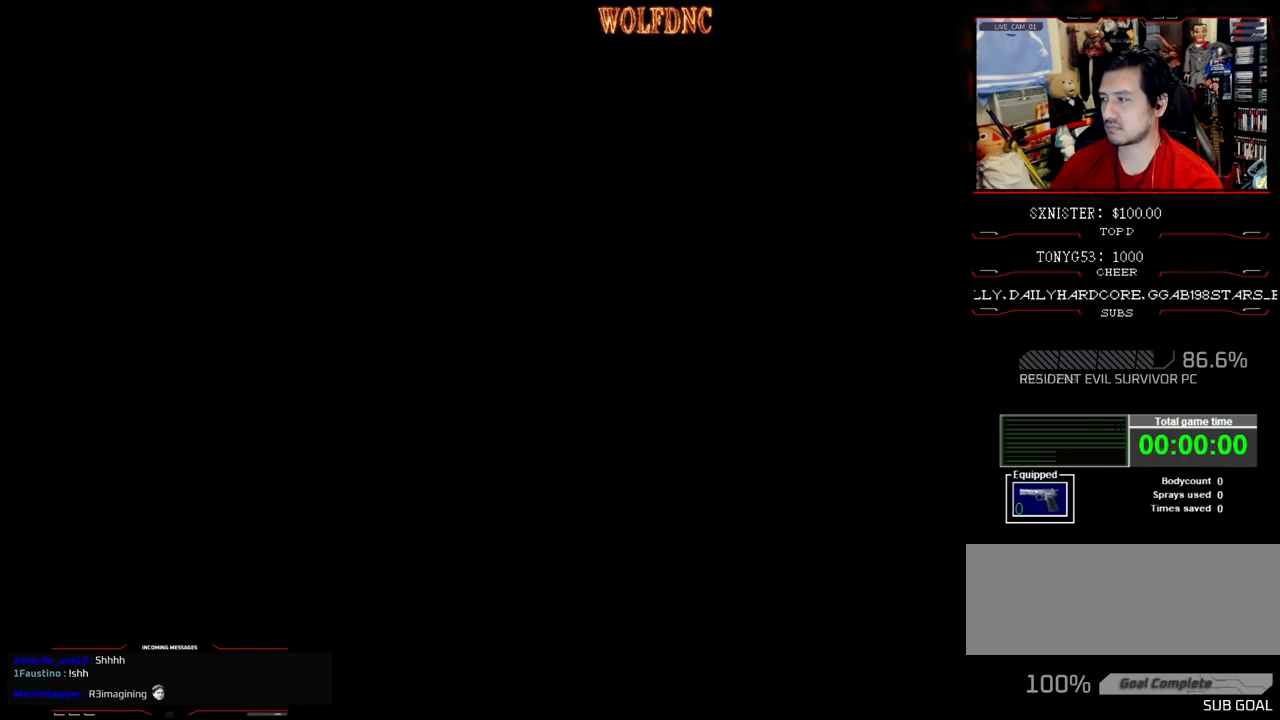
{"buttons": ["SQUARE", "DPAD_UP", "DPAD_RIGHT"], "events": [[100, "DPAD_UP", "down"], [150, "SQUARE", "down"], [383, "DPAD_RIGHT", "down"]]}
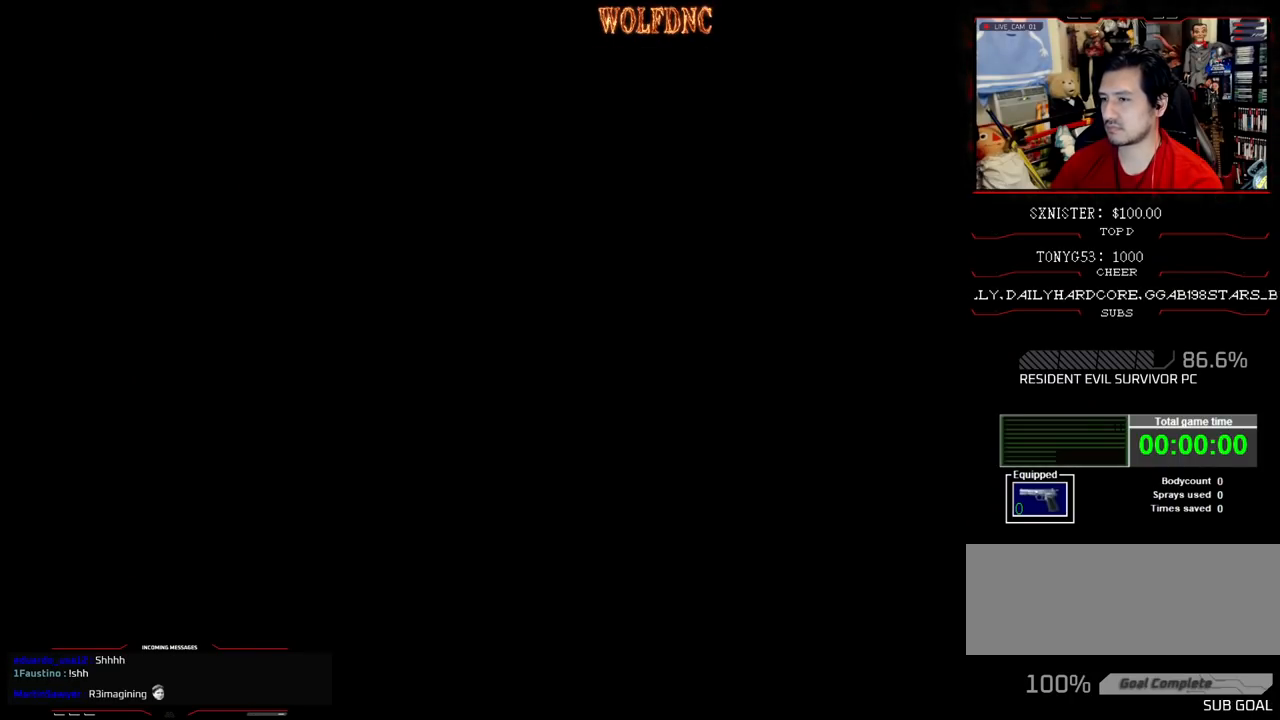
{"buttons": ["SQUARE", "DPAD_UP"], "events": [[33, "DPAD_RIGHT", "up"], [350, "DPAD_RIGHT", "down"], [450, "DPAD_RIGHT", "up"]]}
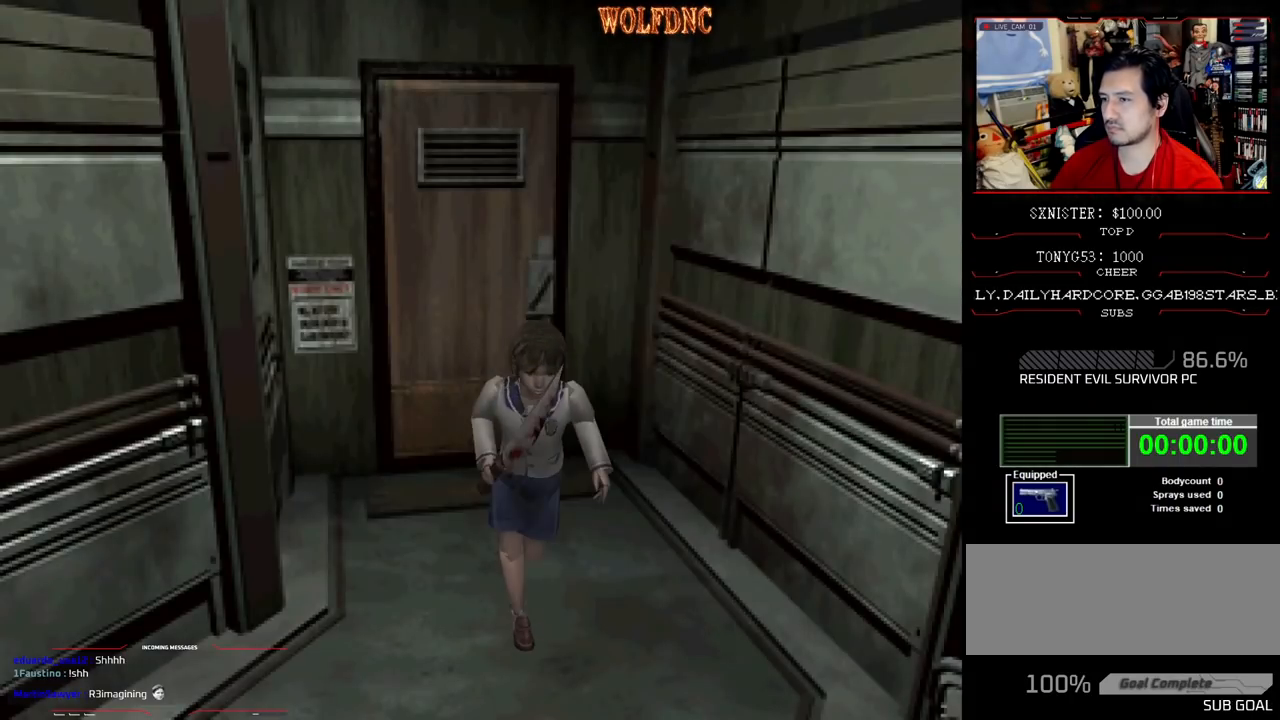
{"buttons": ["SQUARE", "DPAD_UP"], "events": [[133, "DPAD_RIGHT", "down"], [233, "DPAD_RIGHT", "up"], [333, "DPAD_RIGHT", "down"], [467, "DPAD_RIGHT", "up"]]}
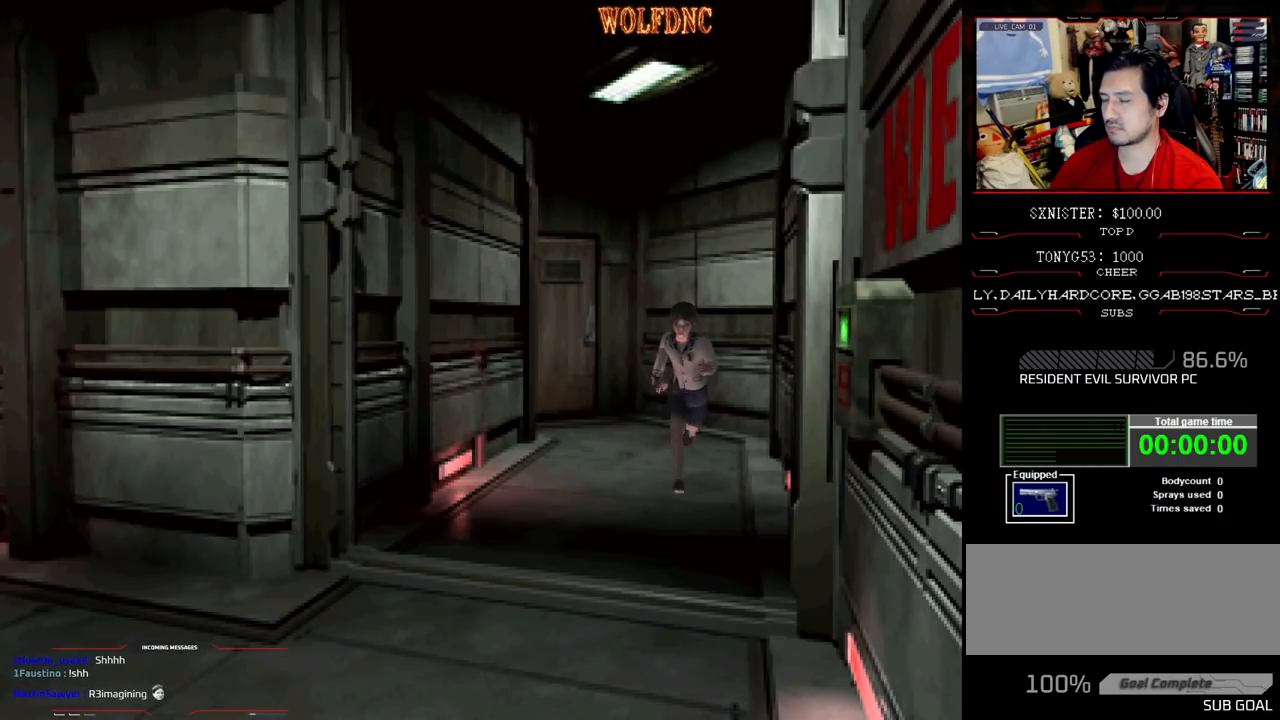
{"buttons": ["SQUARE", "DPAD_UP"], "events": []}
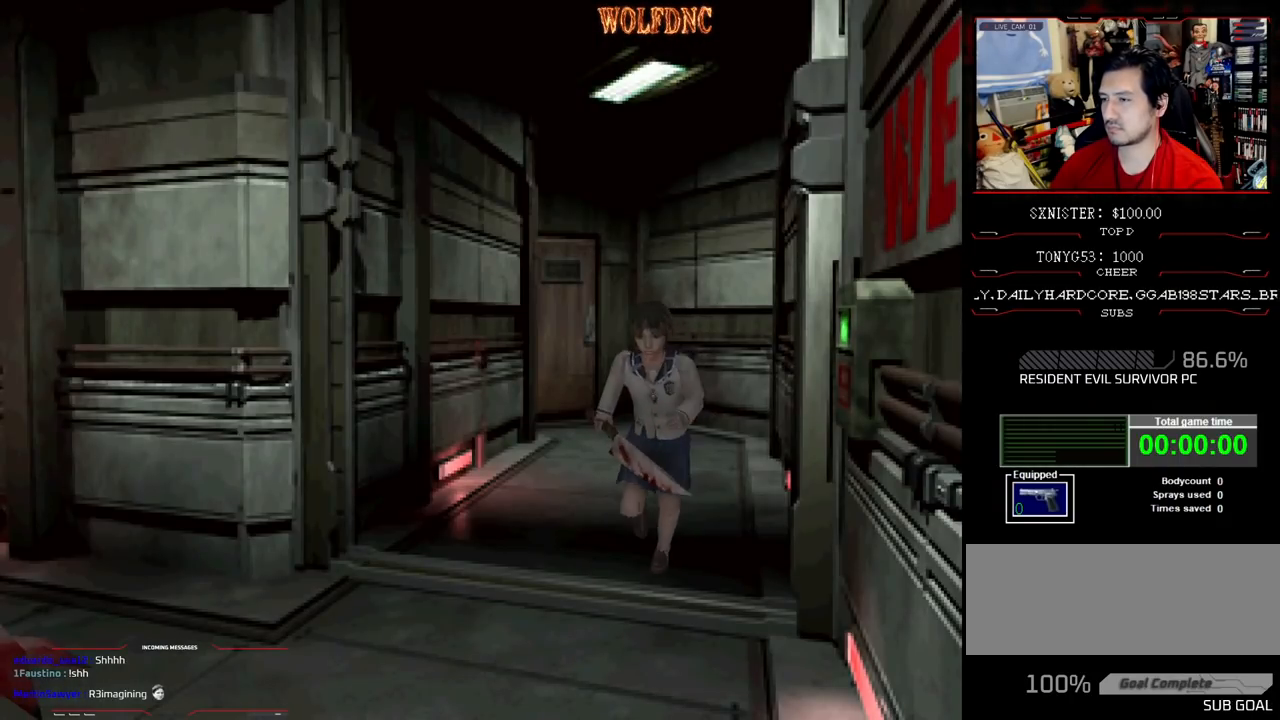
{"buttons": ["SQUARE", "DPAD_UP"], "events": [[350, "DPAD_RIGHT", "down"], [450, "DPAD_RIGHT", "up"]]}
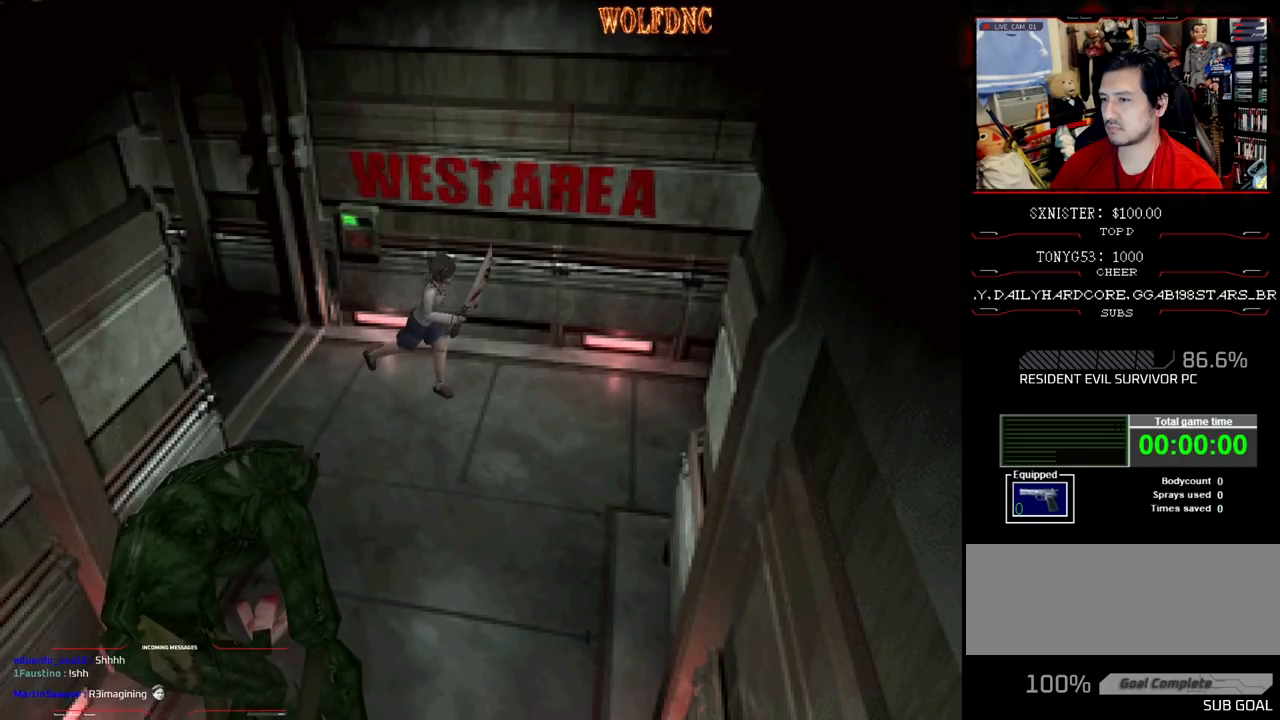
{"buttons": ["SQUARE", "DPAD_UP", "DPAD_RIGHT"], "events": [[233, "DPAD_RIGHT", "down"]]}
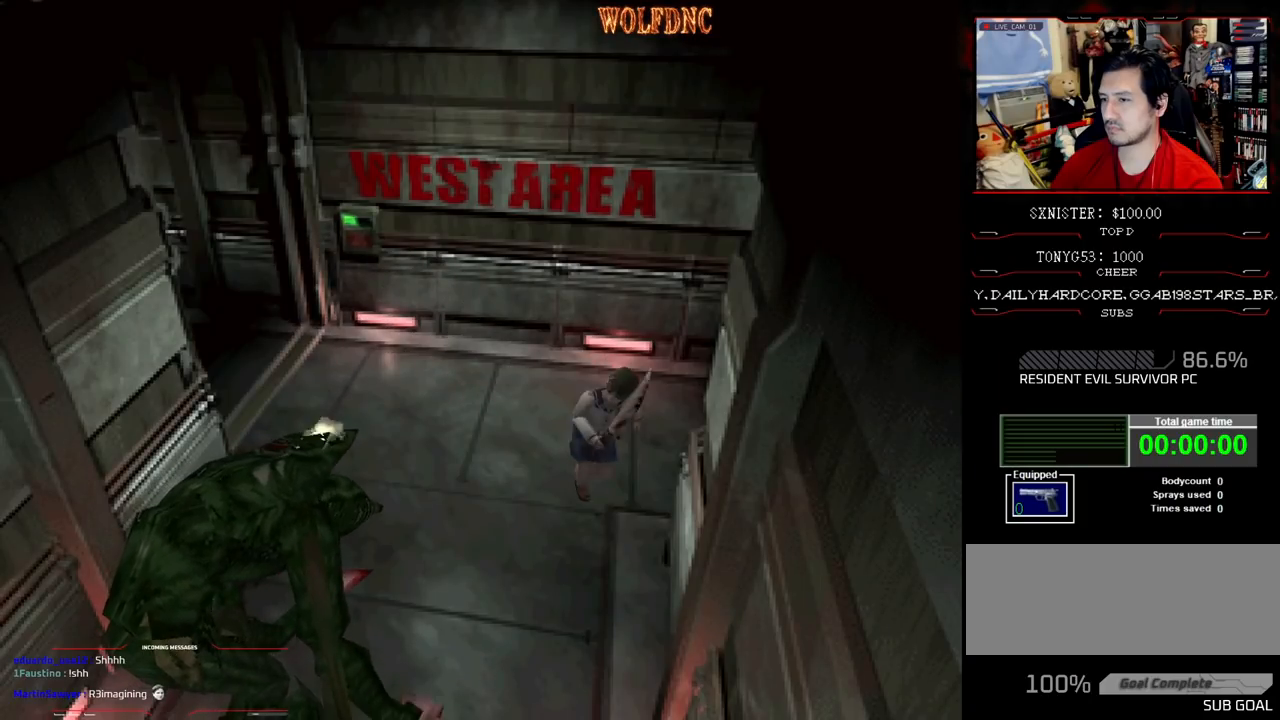
{"buttons": ["SQUARE", "DPAD_UP", "DPAD_RIGHT"], "events": [[50, "DPAD_RIGHT", "up"], [200, "DPAD_RIGHT", "down"], [300, "DPAD_RIGHT", "up"], [433, "DPAD_RIGHT", "down"]]}
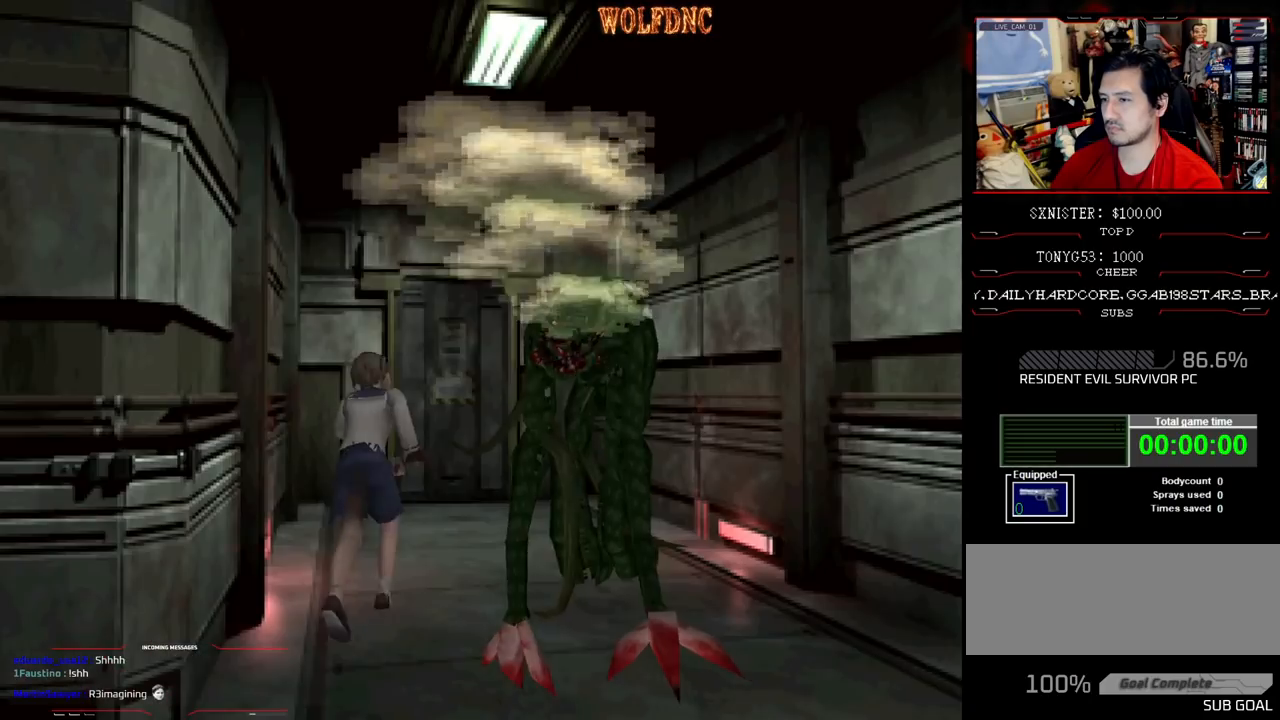
{"buttons": ["SQUARE", "DPAD_UP", "DPAD_RIGHT"], "events": []}
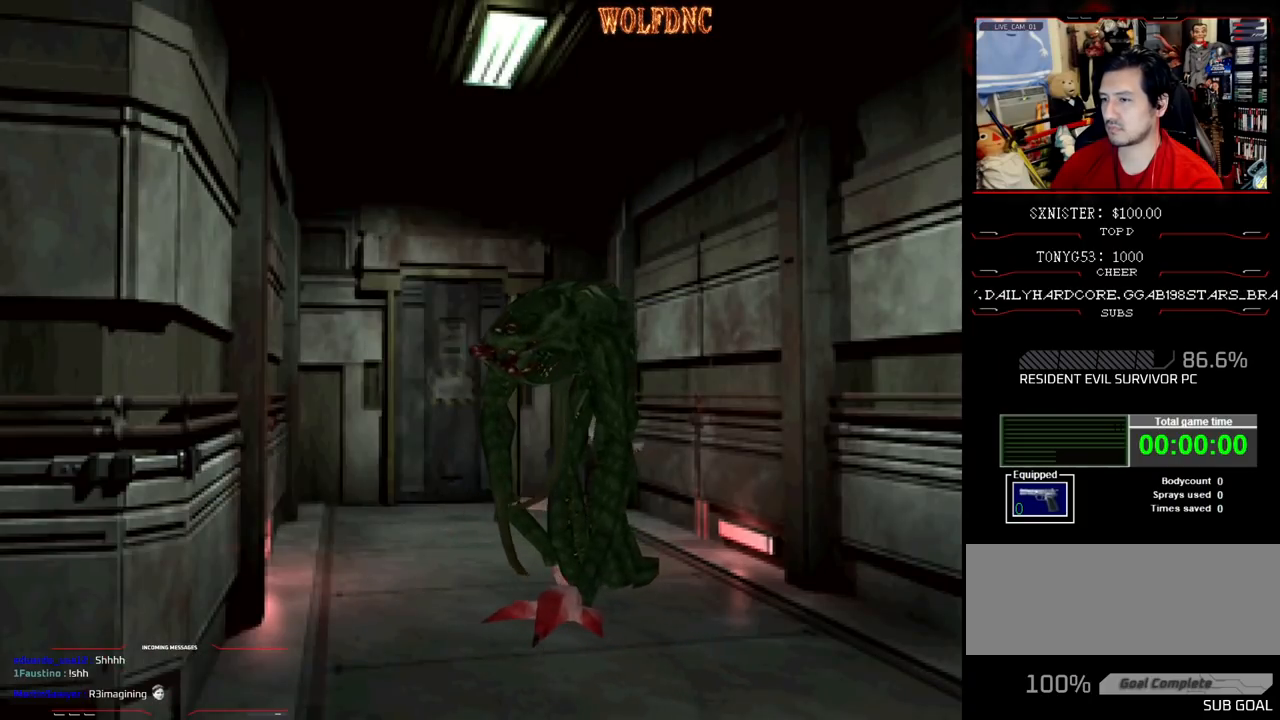
{"buttons": ["R1", "DPAD_DOWN", "DPAD_RIGHT"], "events": [[50, "DPAD_UP", "up"], [83, "R1", "down"], [133, "SQUARE", "up"], [467, "DPAD_DOWN", "down"]]}
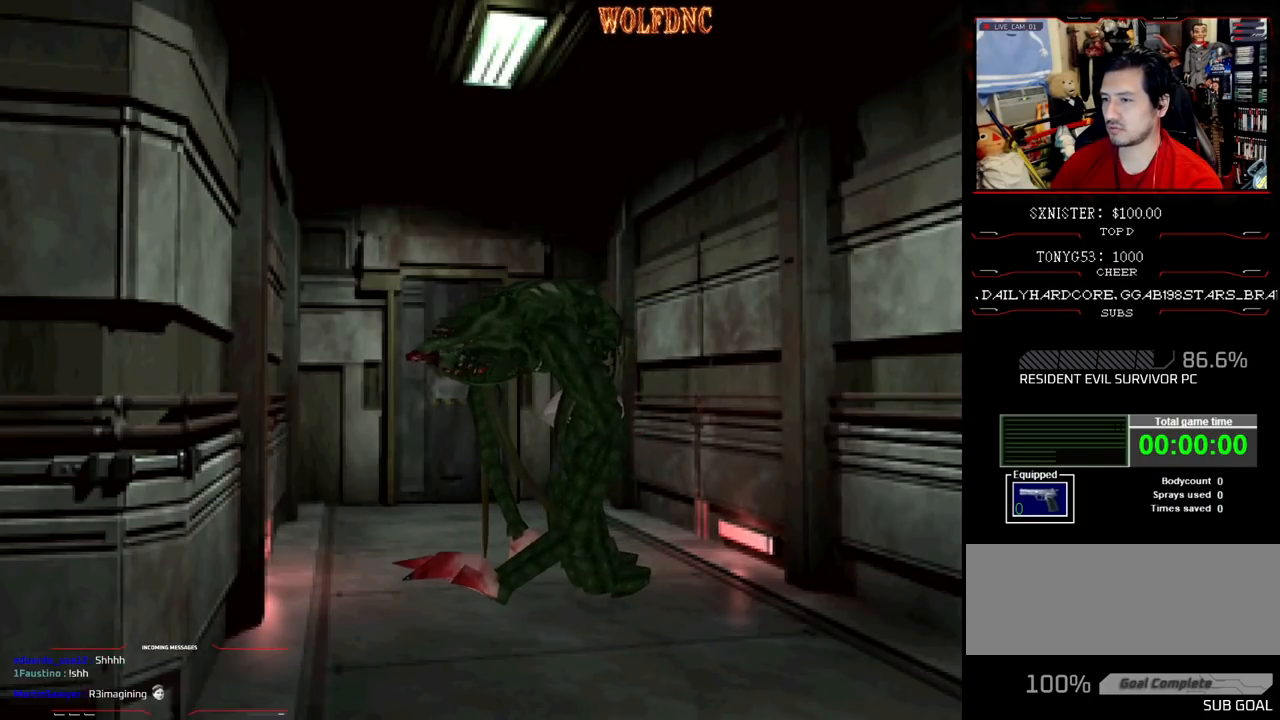
{"buttons": ["CROSS", "R1", "DPAD_DOWN", "DPAD_RIGHT"], "events": [[17, "CROSS", "down"]]}
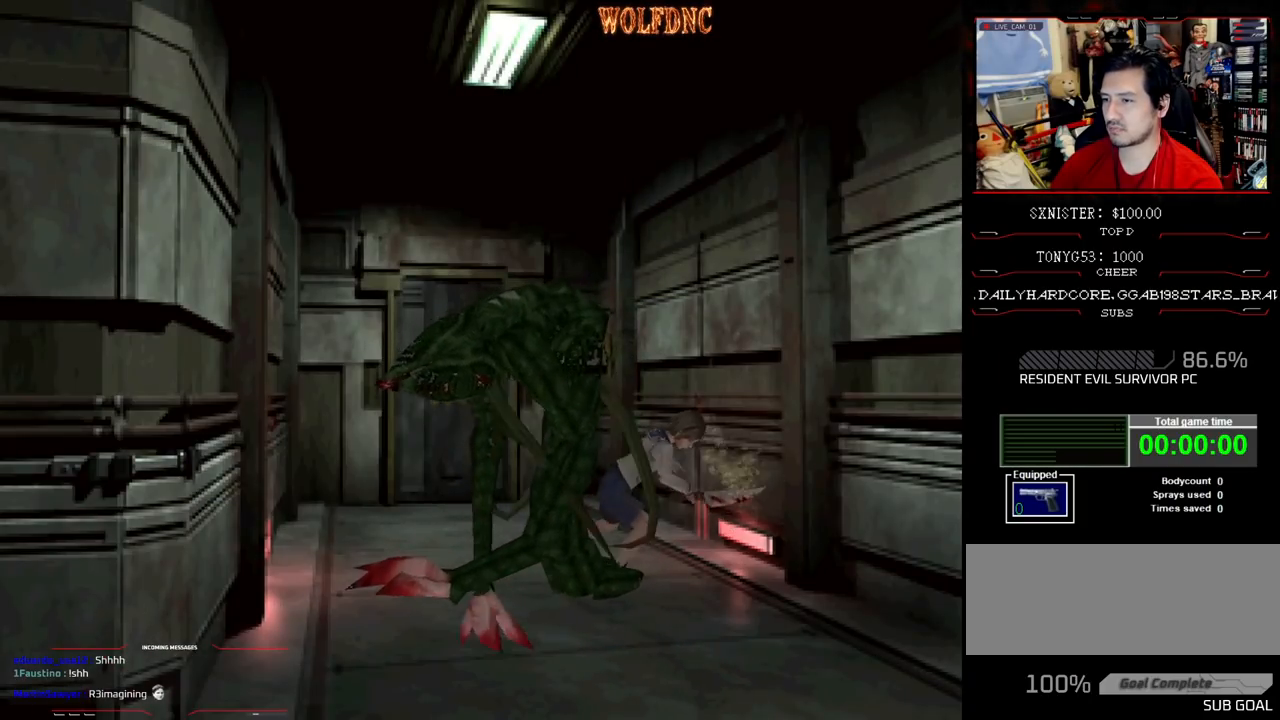
{"buttons": ["CROSS", "R1", "DPAD_DOWN"], "events": [[400, "DPAD_RIGHT", "up"]]}